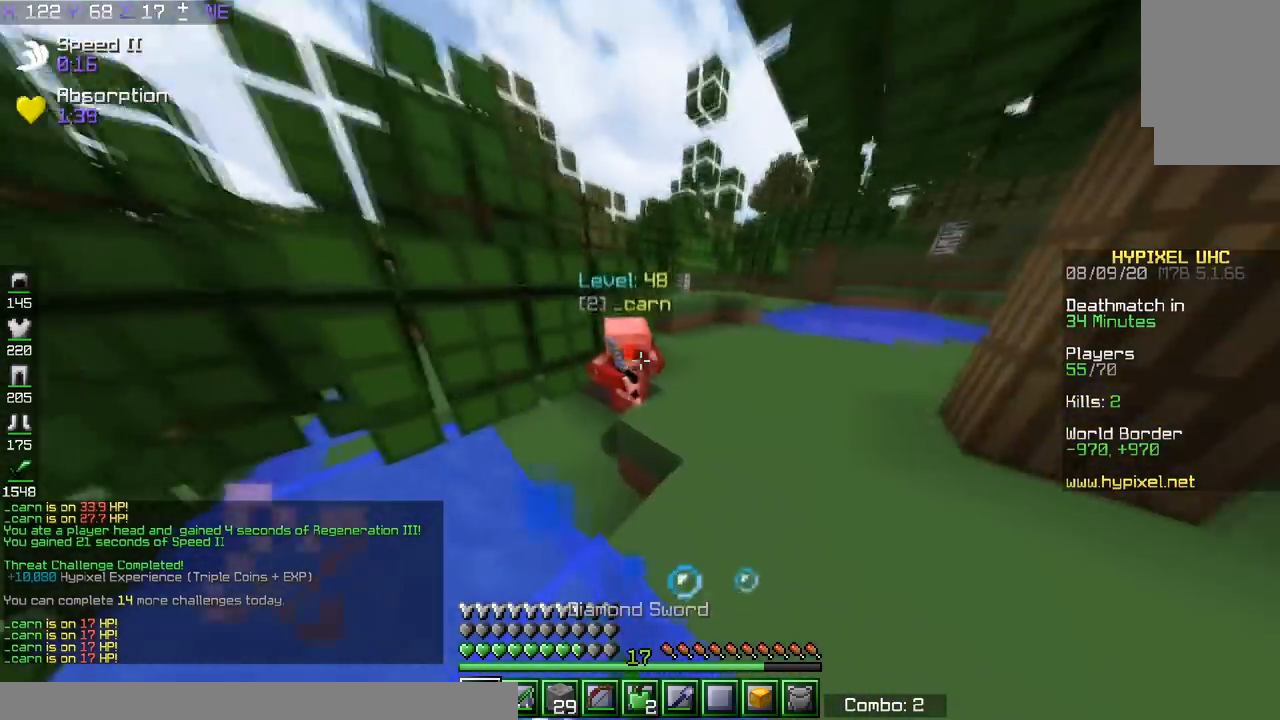
Gameplay with keyboard; each line is a JSON object with the keys held at the frame after it. "events" lists presses ("down") and releases ("up") of "a", "d", "s", "space" and "w" between this image and that frame as [ms after this image, input, new state], when the widget could be followed in between. No other keys are recorded. Mouse input is not recorded.
{"keys": ["w"], "events": []}
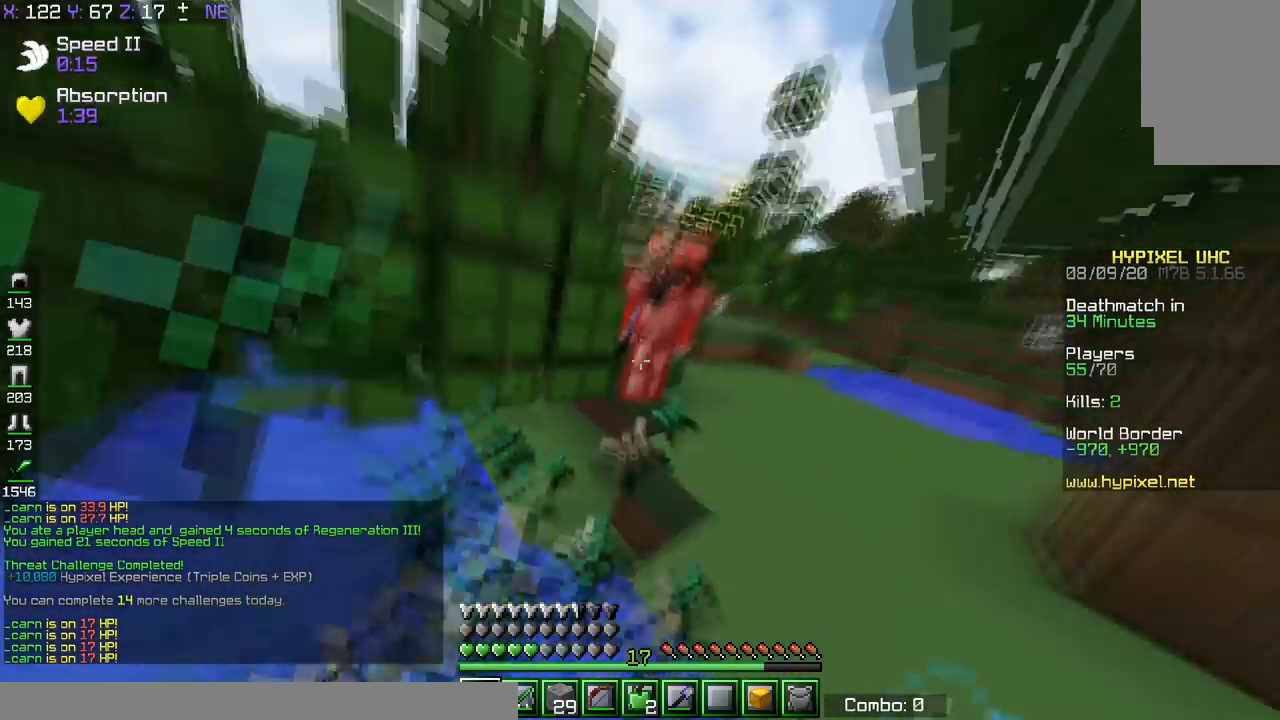
{"keys": ["d", "w"], "events": [[67, "d", "down"], [67, "space", "down"], [150, "d", "up"], [167, "a", "down"], [267, "a", "up"], [317, "d", "down"], [367, "space", "up"]]}
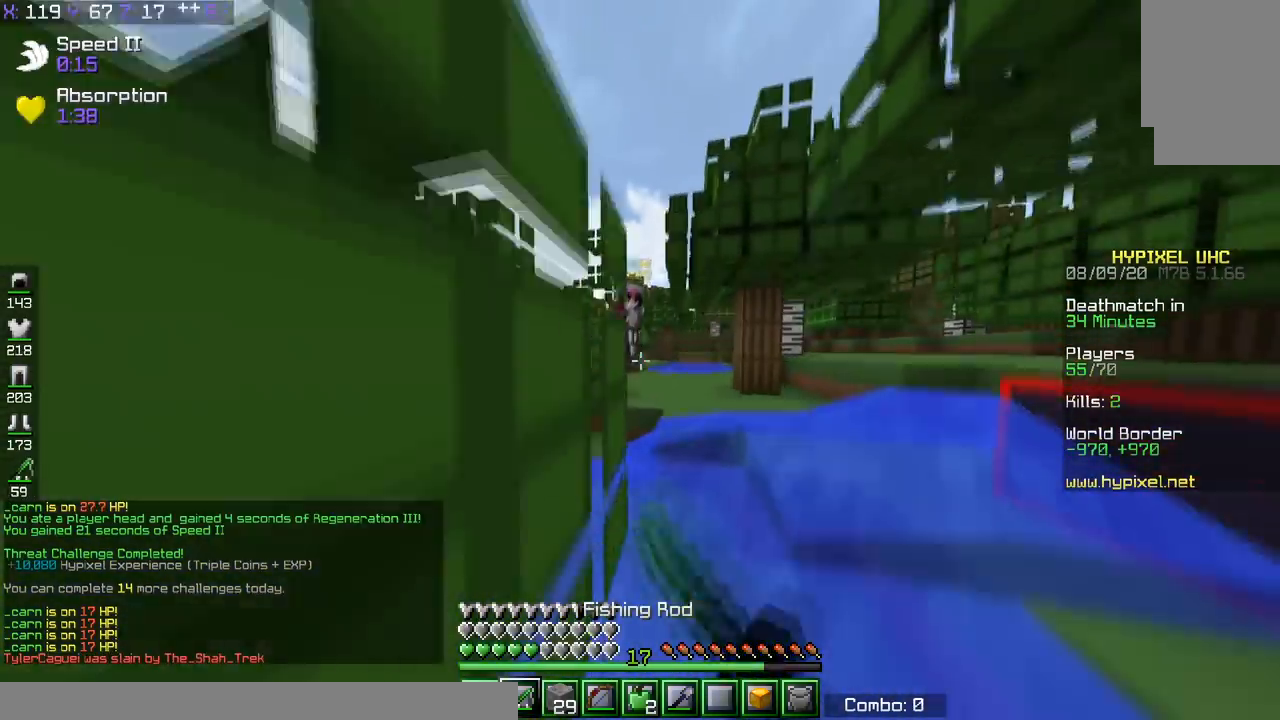
{"keys": ["d", "space"], "events": [[133, "w", "up"], [167, "a", "down"], [217, "s", "down"], [317, "space", "down"], [350, "a", "up"], [400, "s", "up"]]}
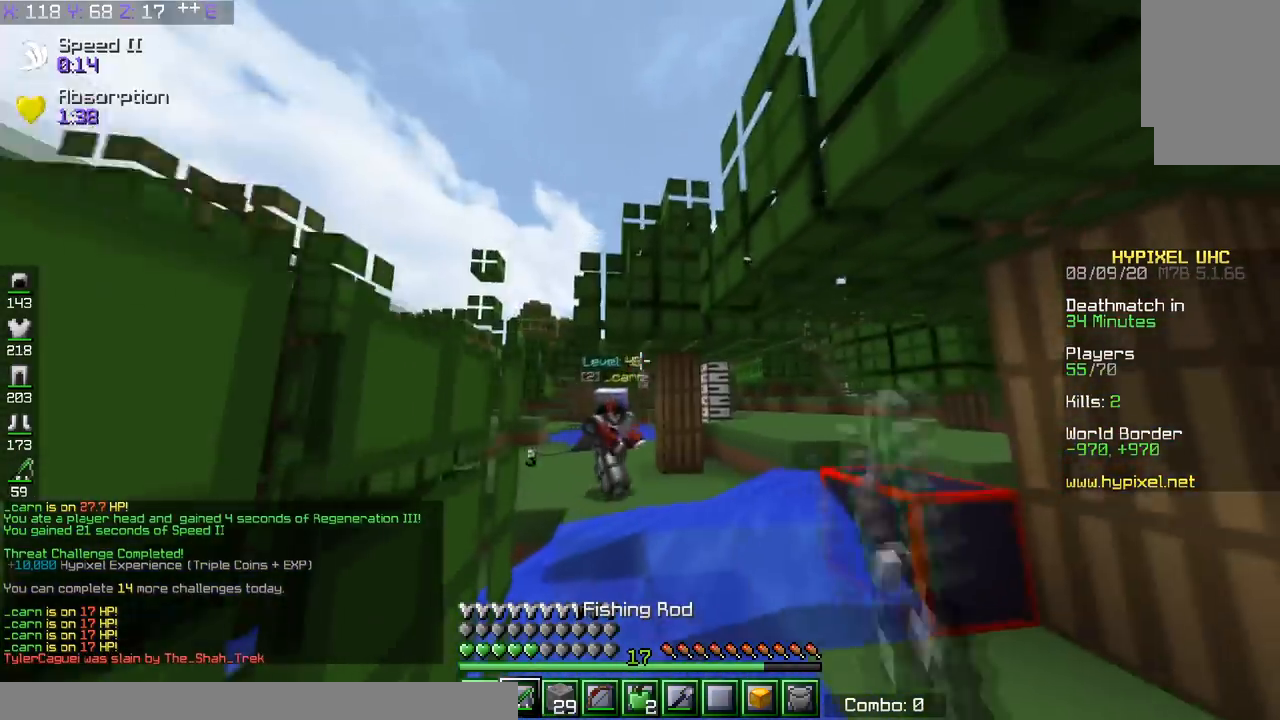
{"keys": ["d", "w"], "events": [[167, "w", "down"], [217, "space", "up"]]}
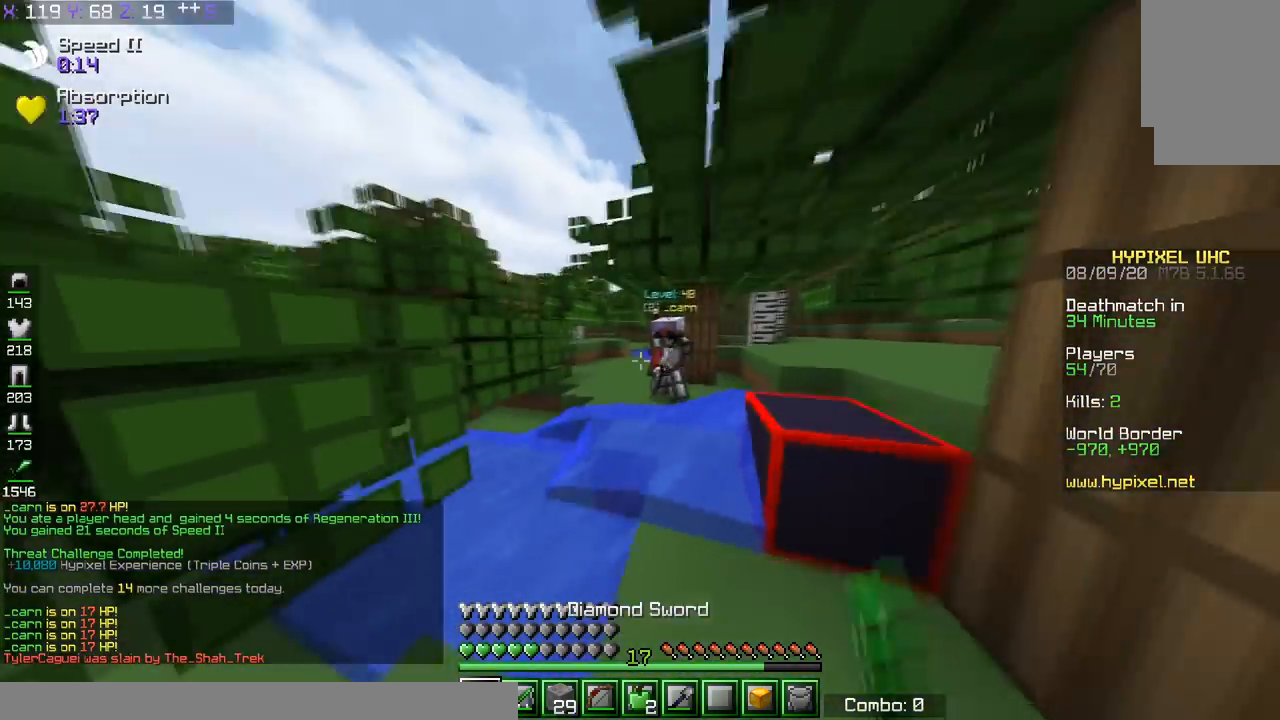
{"keys": ["w"], "events": [[117, "d", "up"], [167, "space", "down"], [417, "space", "up"]]}
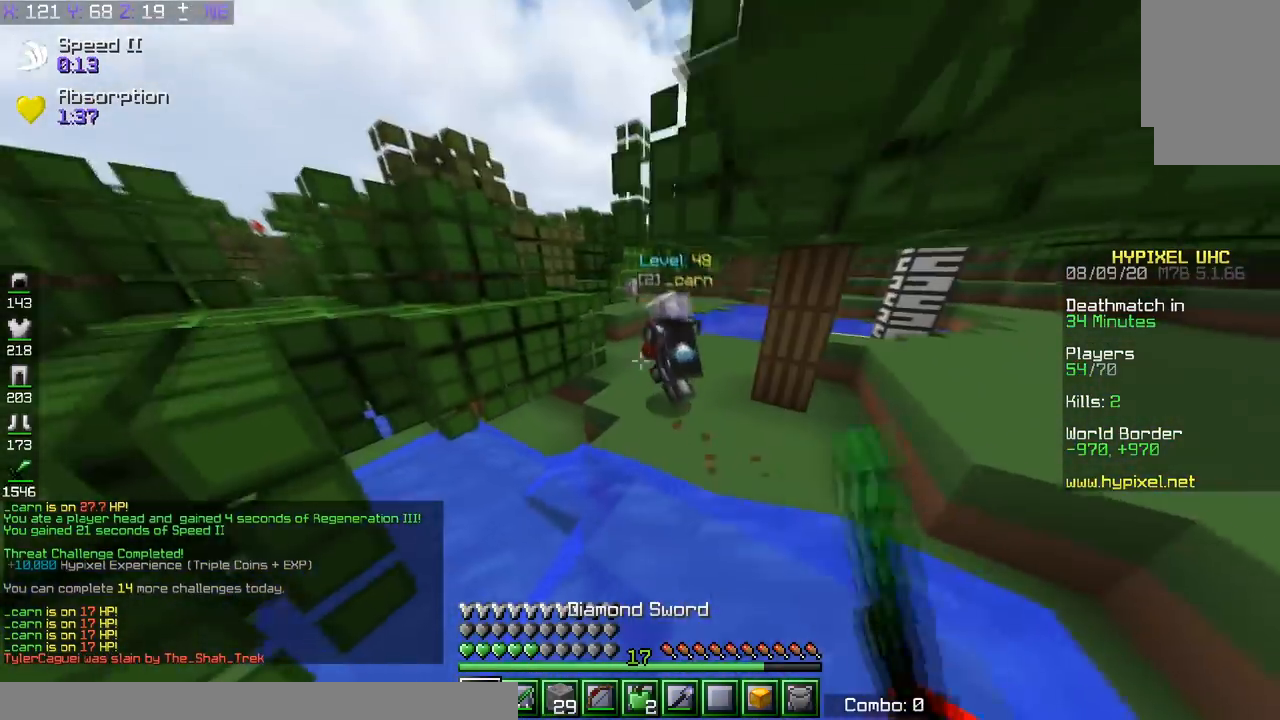
{"keys": ["d", "space", "w"], "events": [[217, "space", "down"], [467, "d", "down"]]}
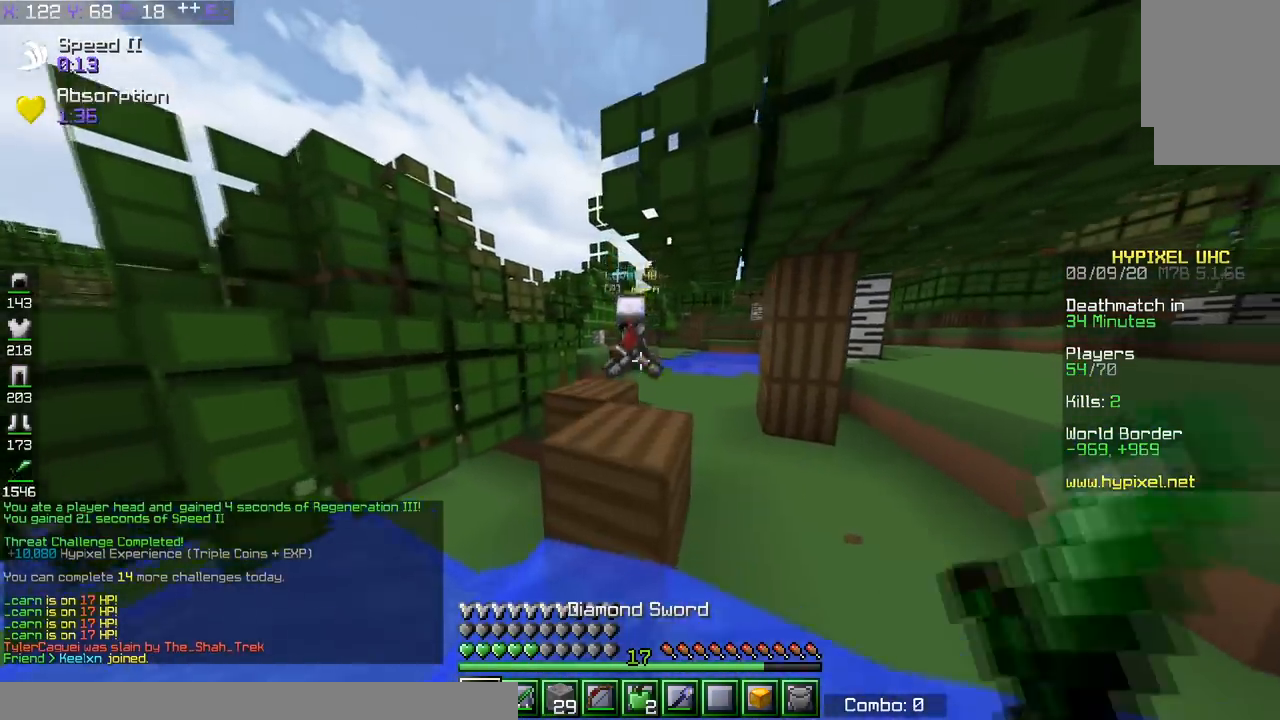
{"keys": ["d", "space", "w"], "events": []}
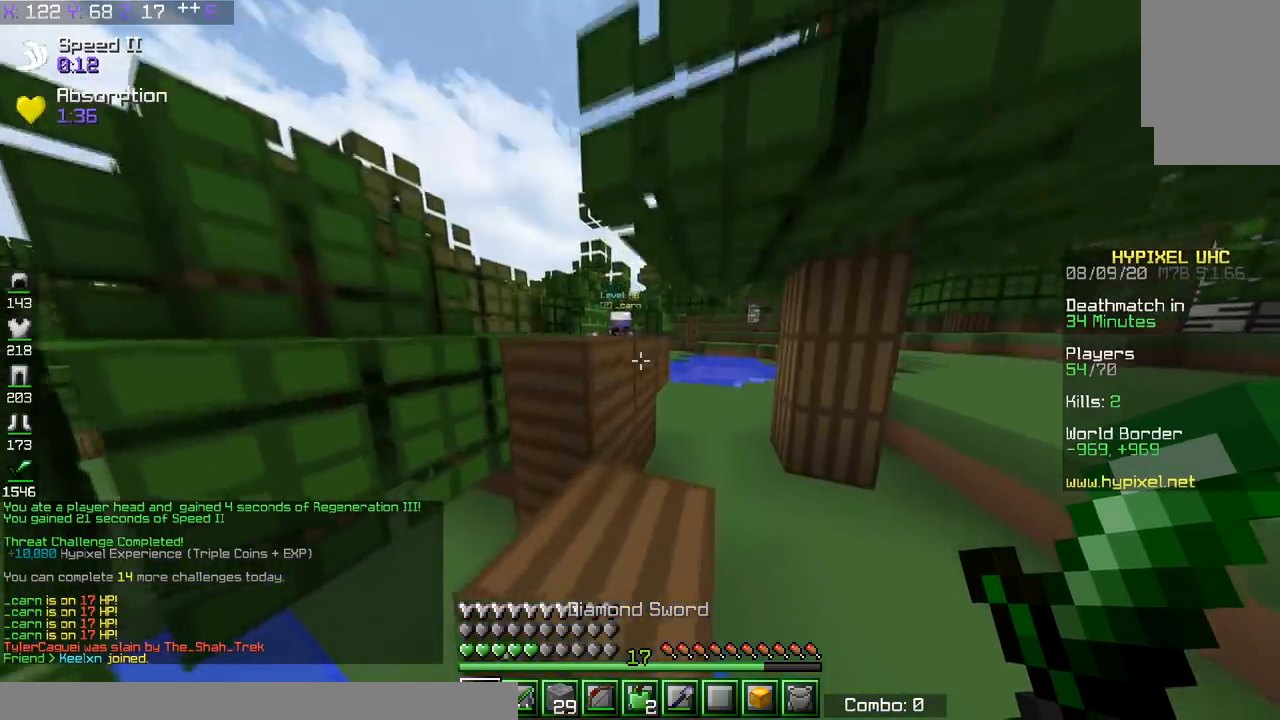
{"keys": ["d", "space", "w"], "events": [[201, "d", "up"], [367, "d", "down"]]}
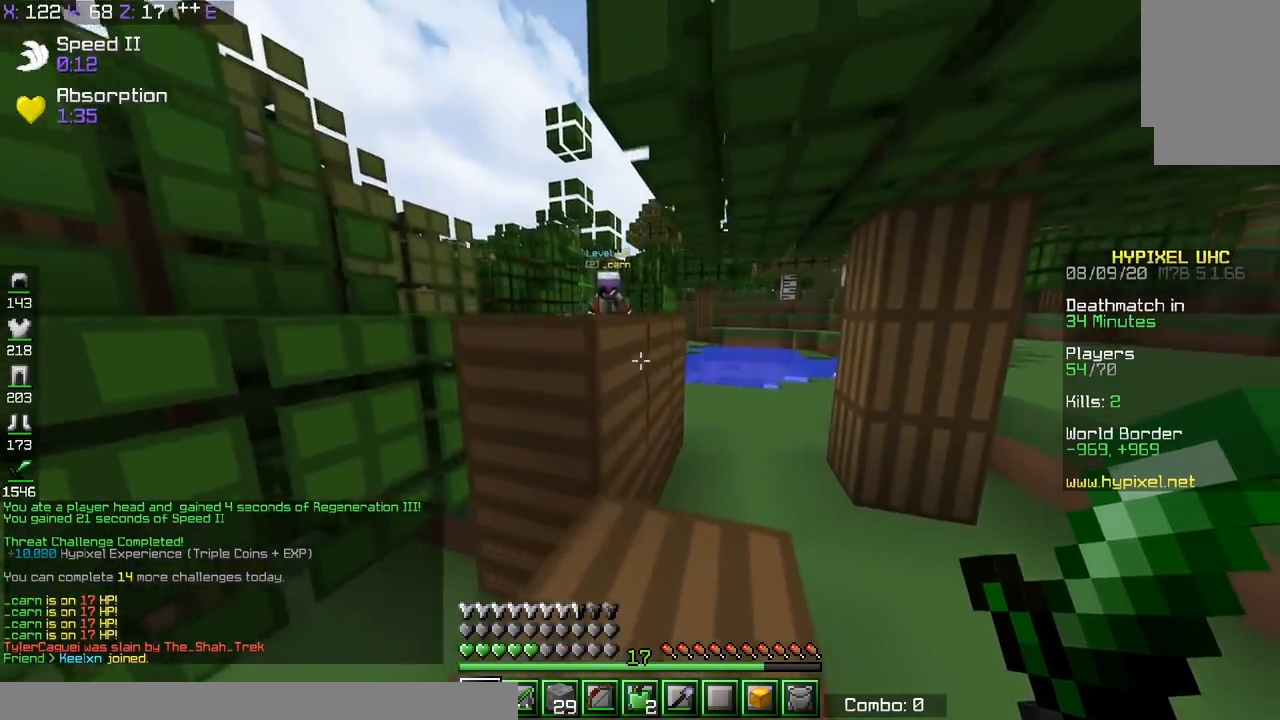
{"keys": ["w"], "events": [[367, "space", "up"], [467, "d", "up"]]}
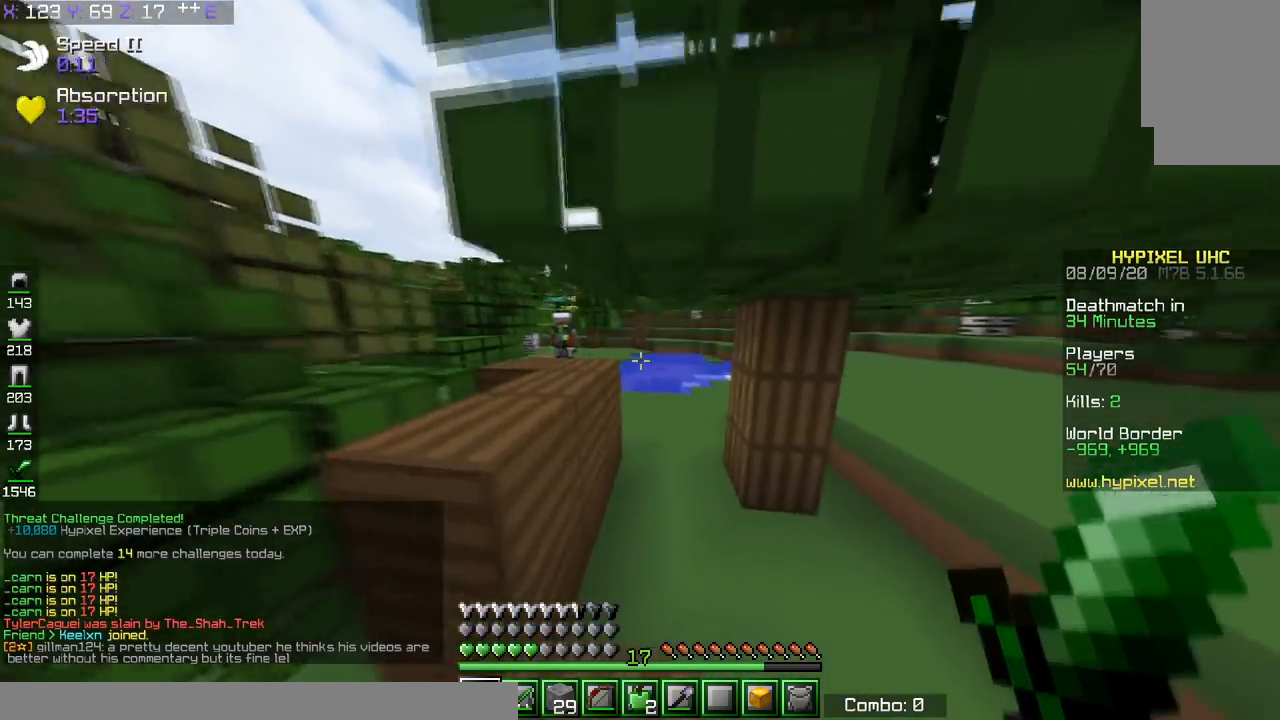
{"keys": ["w"], "events": [[67, "space", "down"], [367, "d", "down"], [367, "space", "up"], [467, "d", "up"]]}
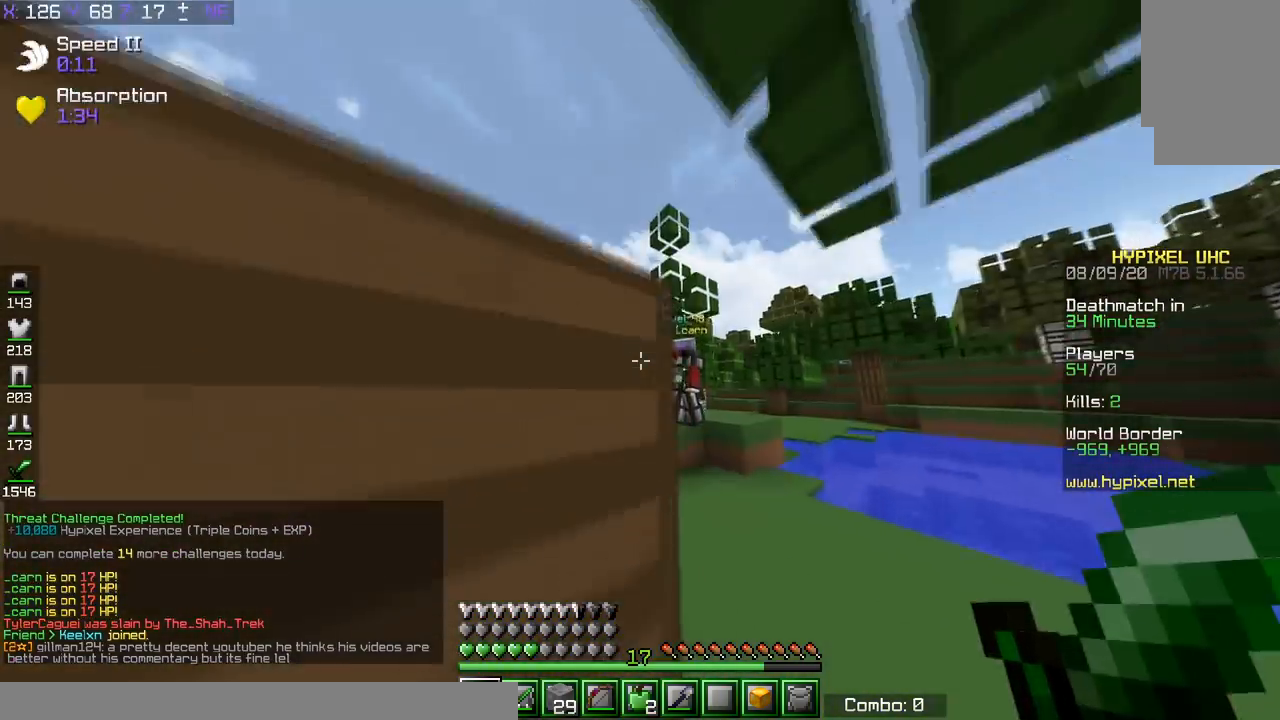
{"keys": ["a", "w"], "events": [[17, "d", "down"], [200, "d", "up"], [450, "a", "down"]]}
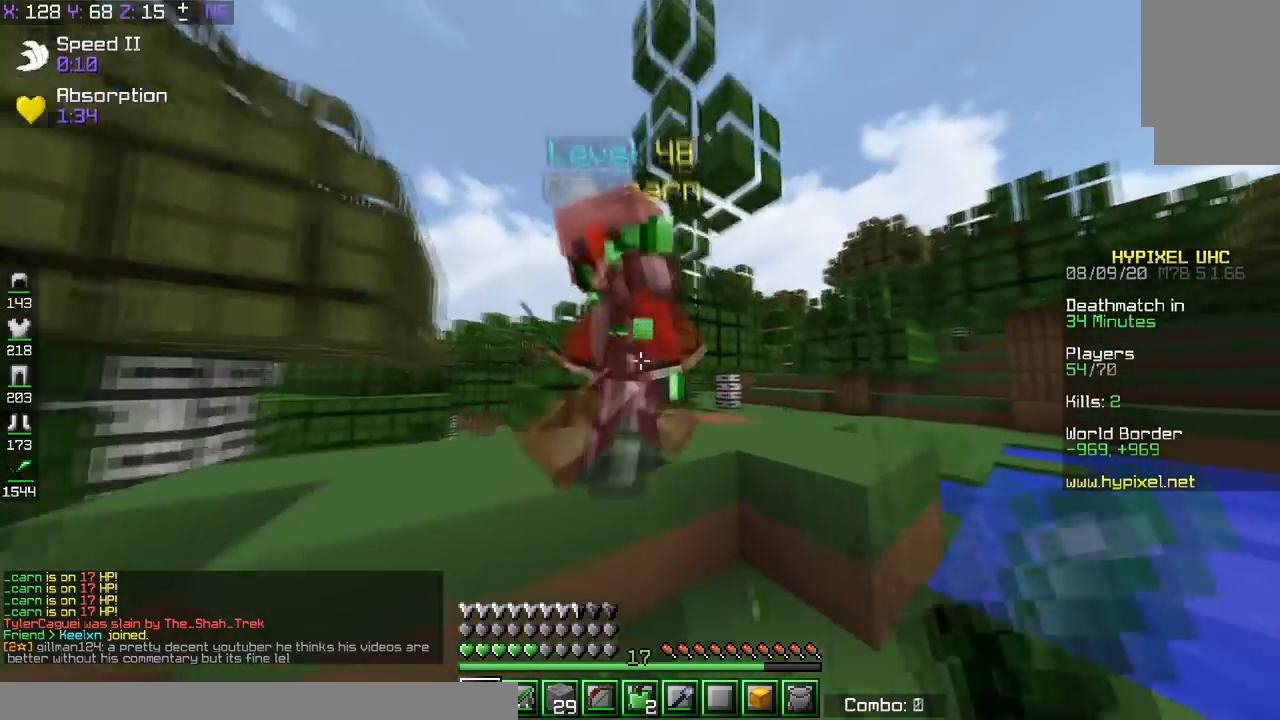
{"keys": ["a", "d"], "events": [[117, "w", "up"], [167, "d", "down"], [267, "a", "up"], [501, "a", "down"]]}
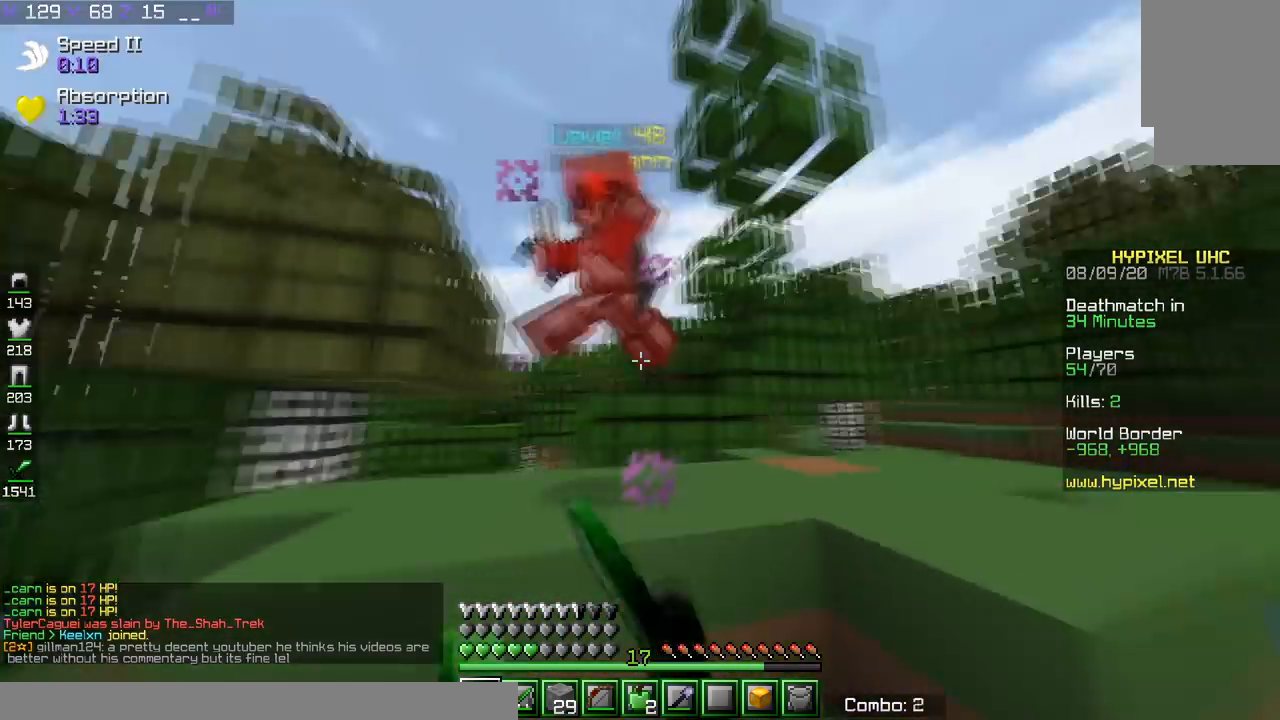
{"keys": ["a", "w"], "events": [[117, "d", "up"], [117, "w", "down"], [217, "a", "up"], [267, "d", "down"], [267, "space", "down"], [400, "d", "up"], [467, "space", "up"], [500, "a", "down"]]}
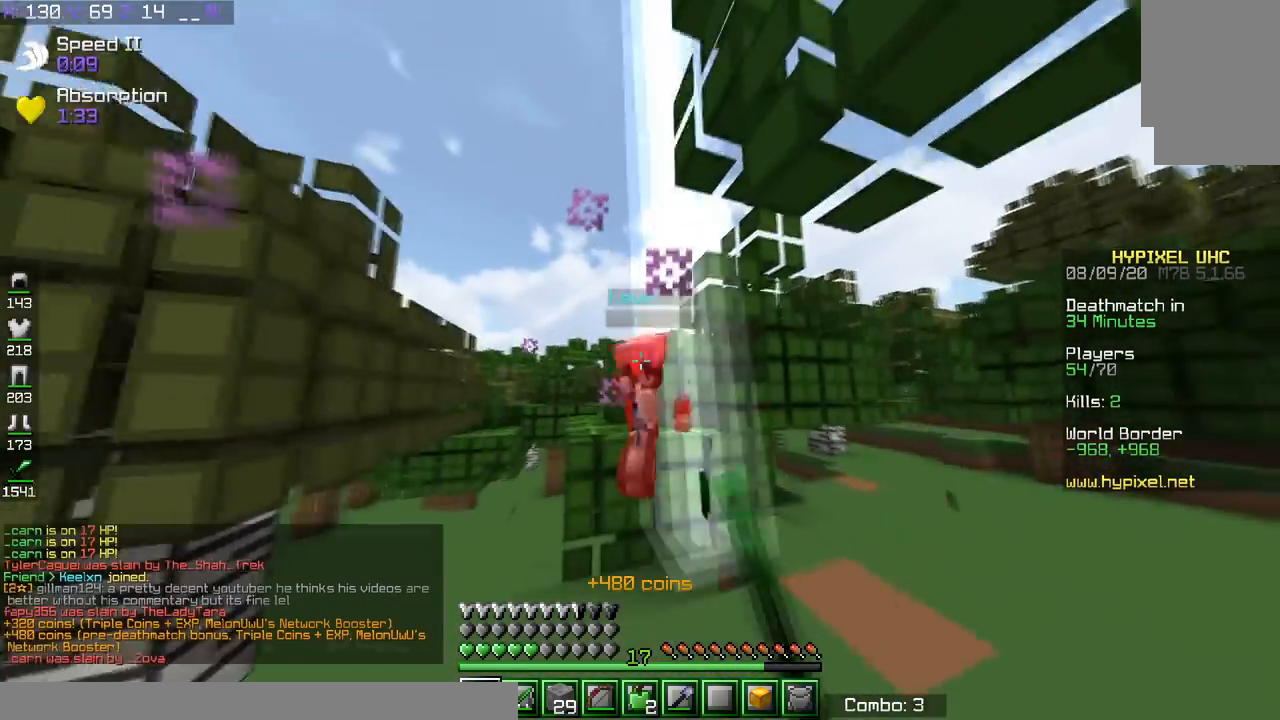
{"keys": ["a", "w"], "events": [[351, "a", "up"], [351, "d", "down"], [351, "w", "up"], [417, "a", "down"], [417, "w", "down"], [467, "d", "up"]]}
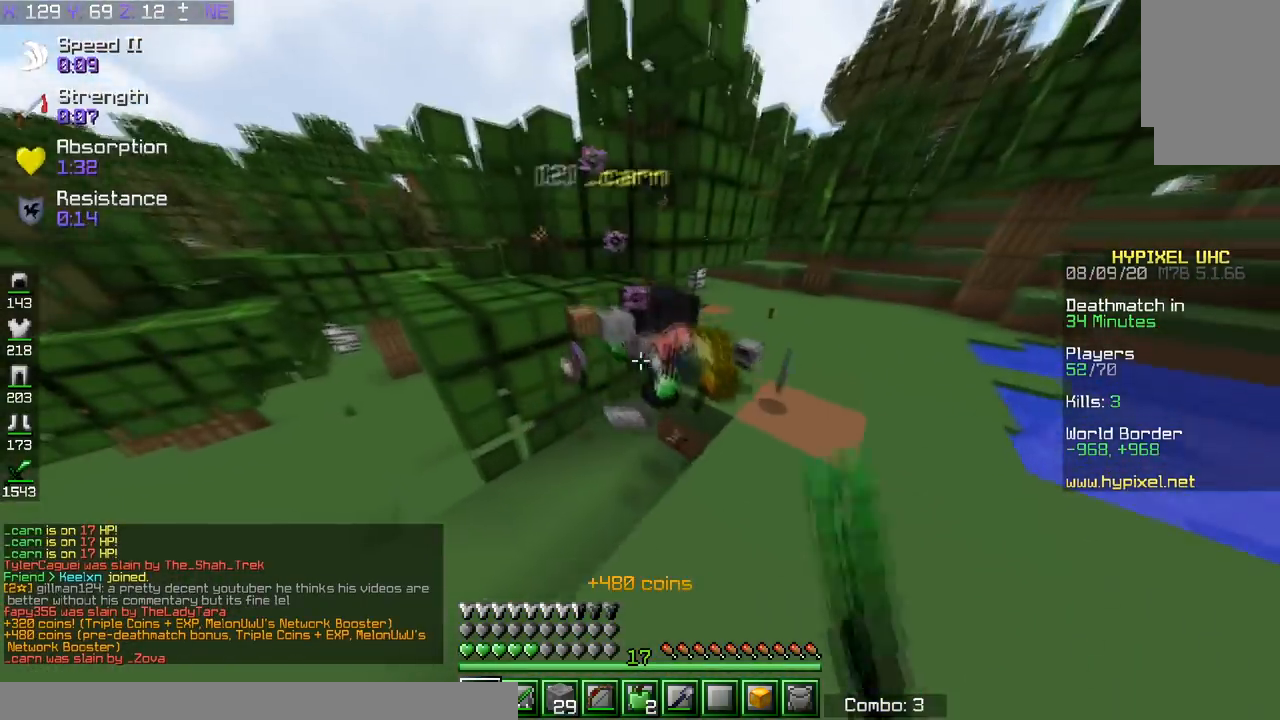
{"keys": ["d", "space", "w"], "events": [[217, "a", "up"], [317, "d", "down"], [450, "space", "down"]]}
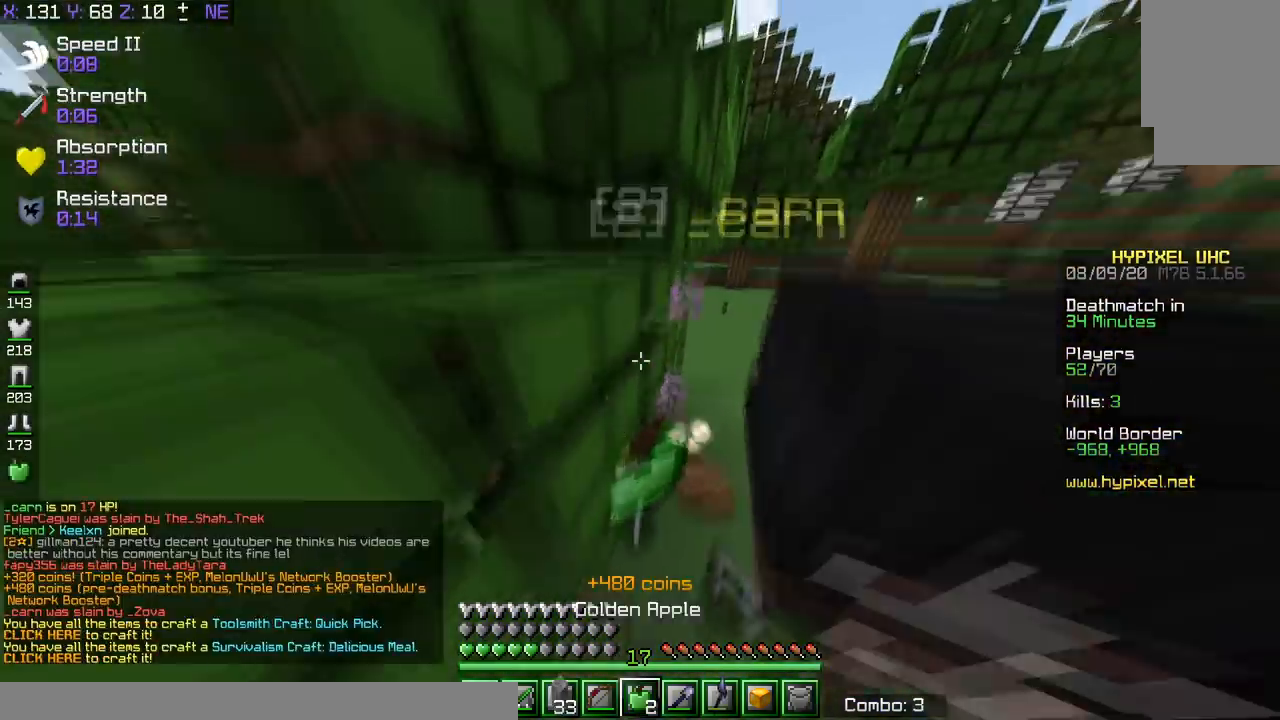
{"keys": ["d", "w"], "events": [[34, "a", "down"], [34, "d", "up"], [34, "space", "up"], [134, "w", "up"], [301, "w", "down"], [451, "a", "up"], [501, "d", "down"]]}
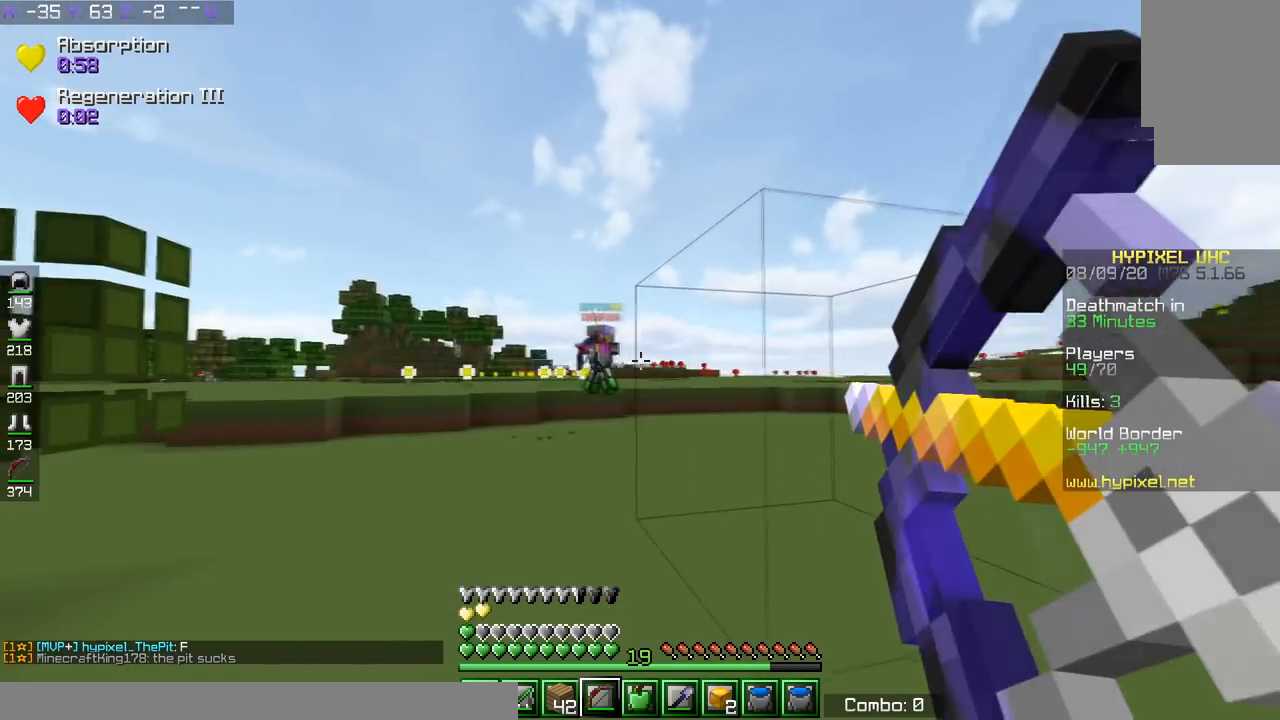
{"keys": ["d"], "events": [[233, "space", "down"], [384, "w", "up"], [434, "space", "up"]]}
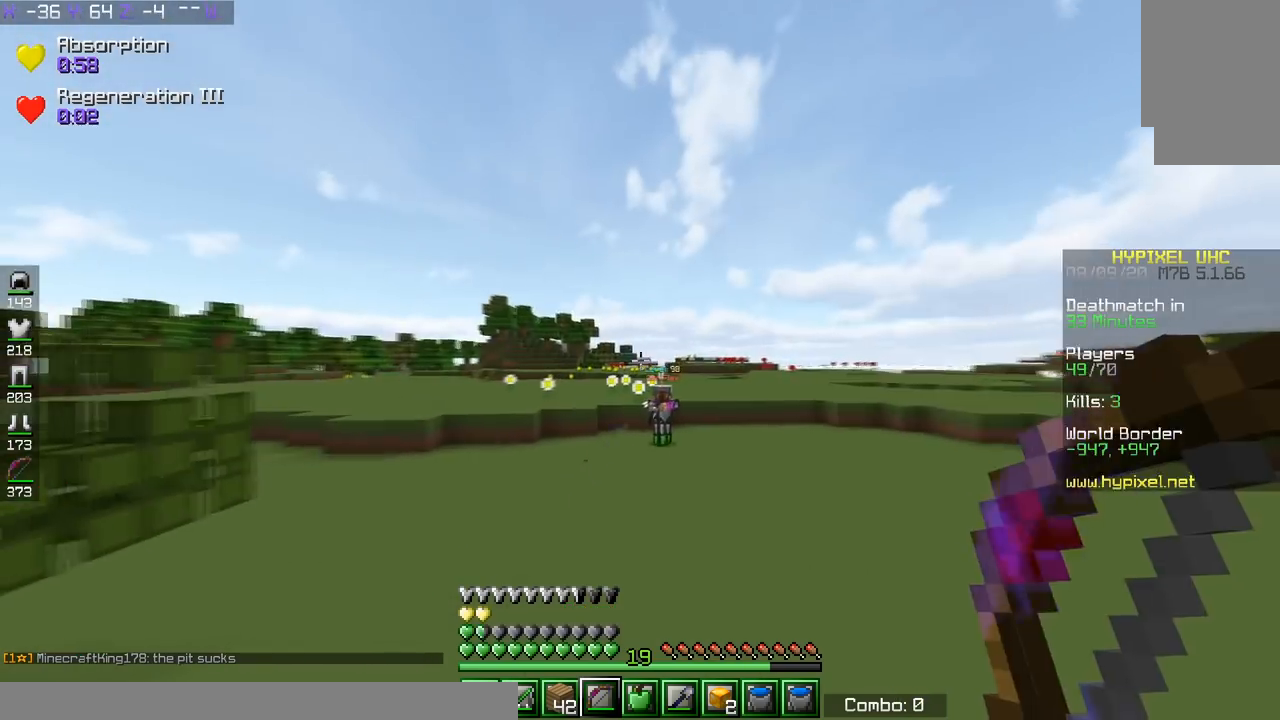
{"keys": ["a", "w"], "events": [[251, "a", "down"], [301, "w", "down"], [351, "d", "up"]]}
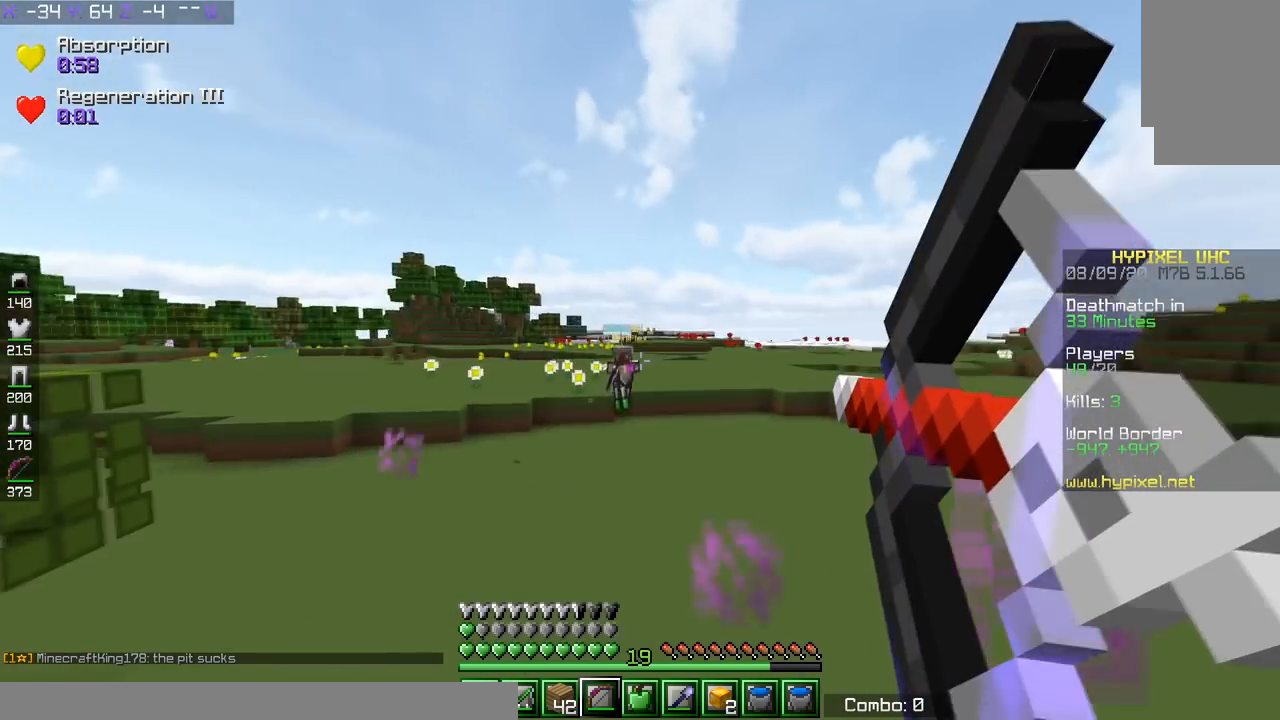
{"keys": ["a", "w"], "events": [[267, "space", "down"], [501, "space", "up"]]}
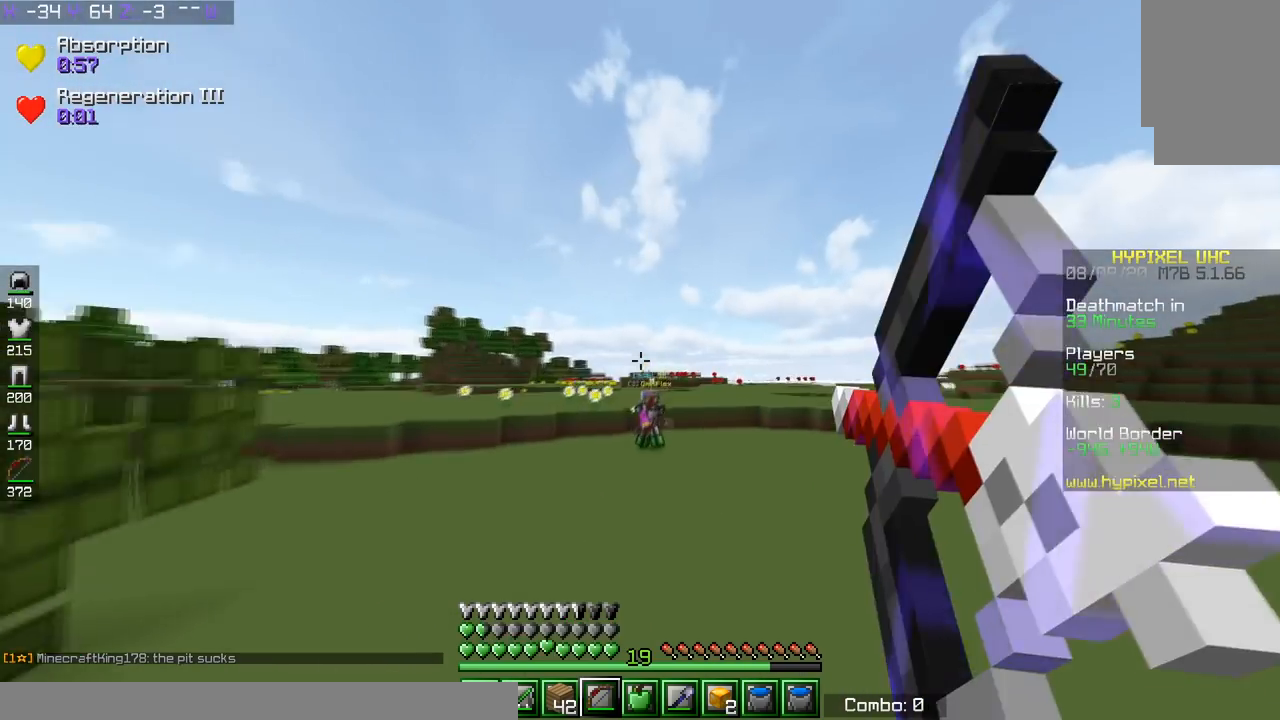
{"keys": ["a", "w"], "events": []}
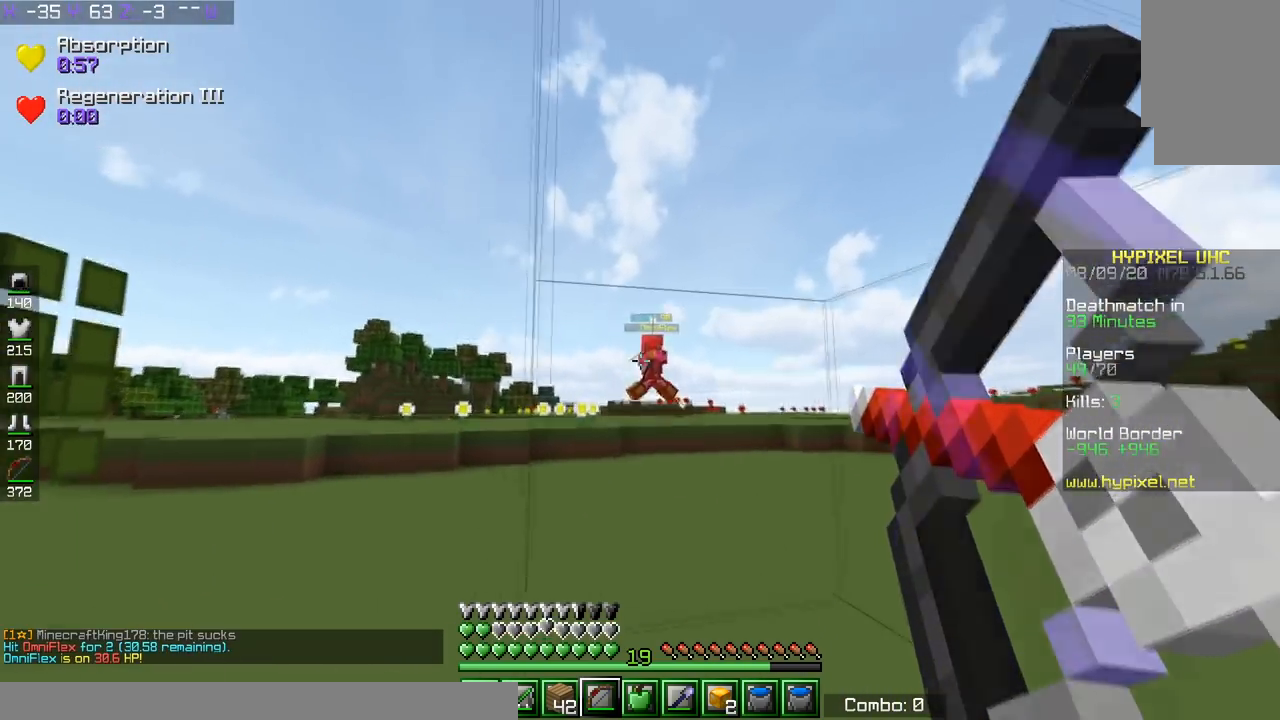
{"keys": ["d"], "events": [[67, "space", "down"], [267, "space", "up"], [351, "w", "up"], [367, "d", "down"], [417, "a", "up"]]}
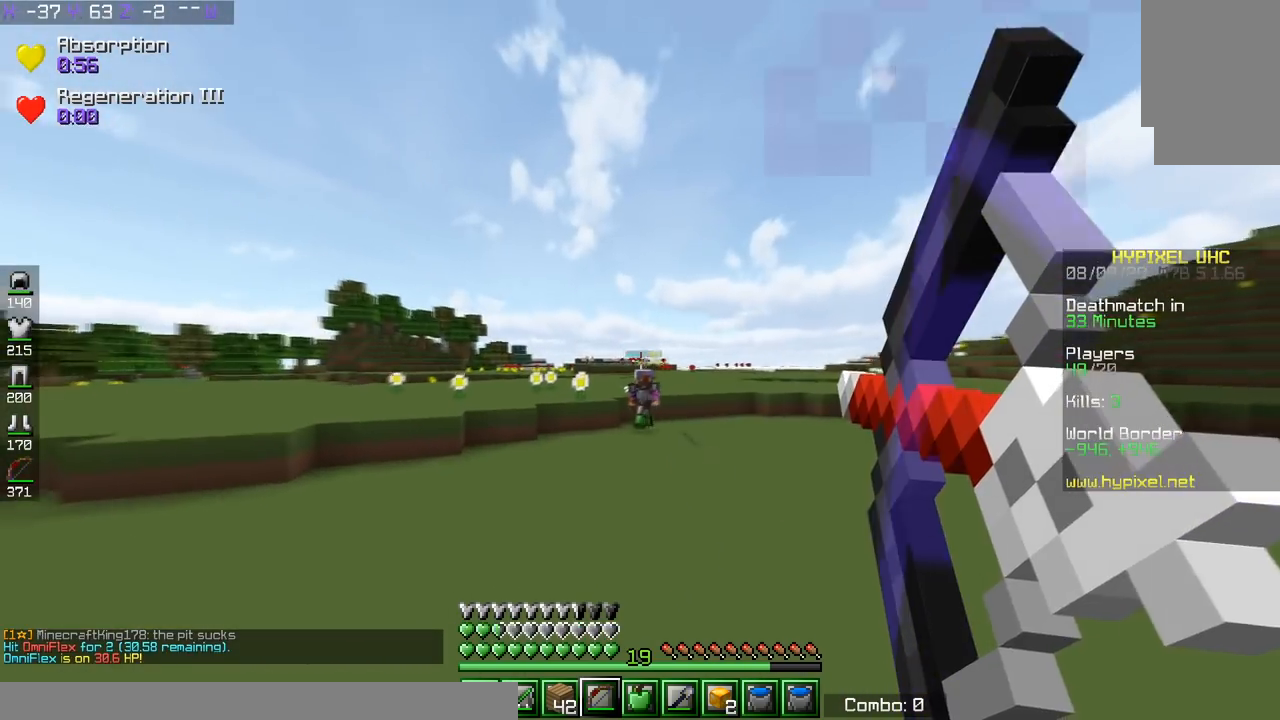
{"keys": ["d", "space", "w"], "events": [[217, "w", "down"], [450, "space", "down"]]}
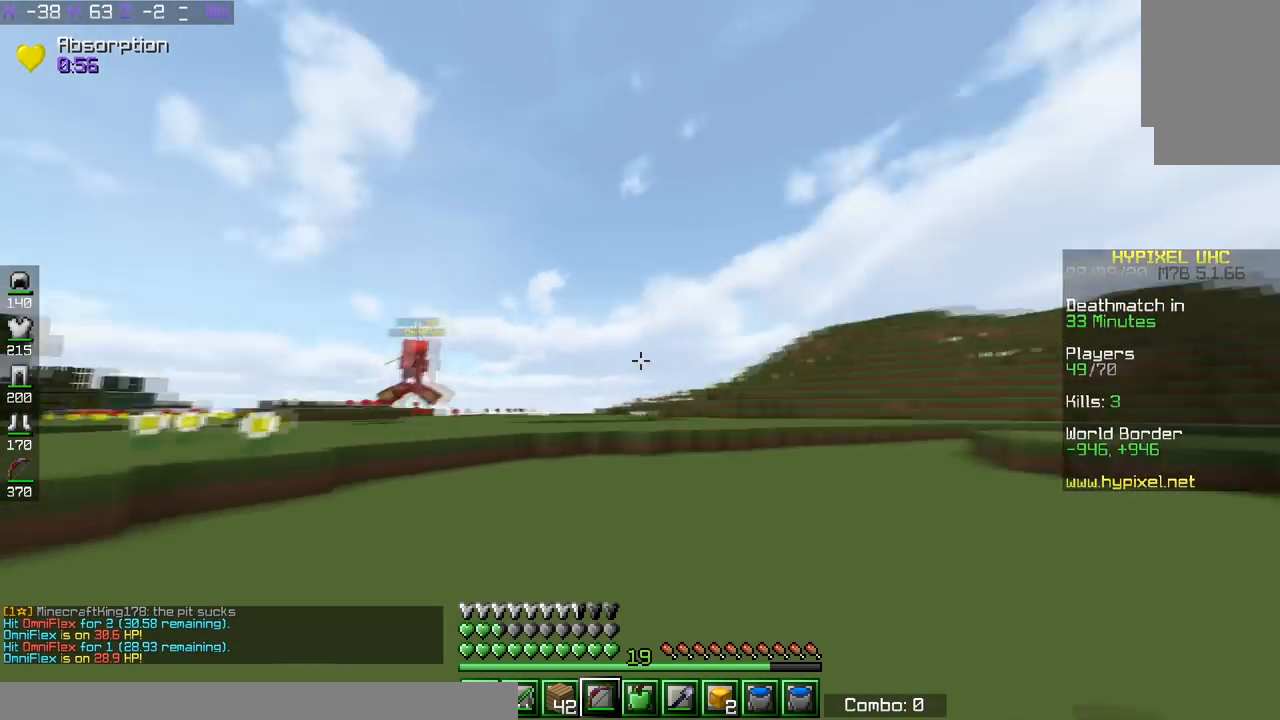
{"keys": ["space", "w"], "events": [[167, "space", "up"], [484, "d", "up"], [484, "space", "down"]]}
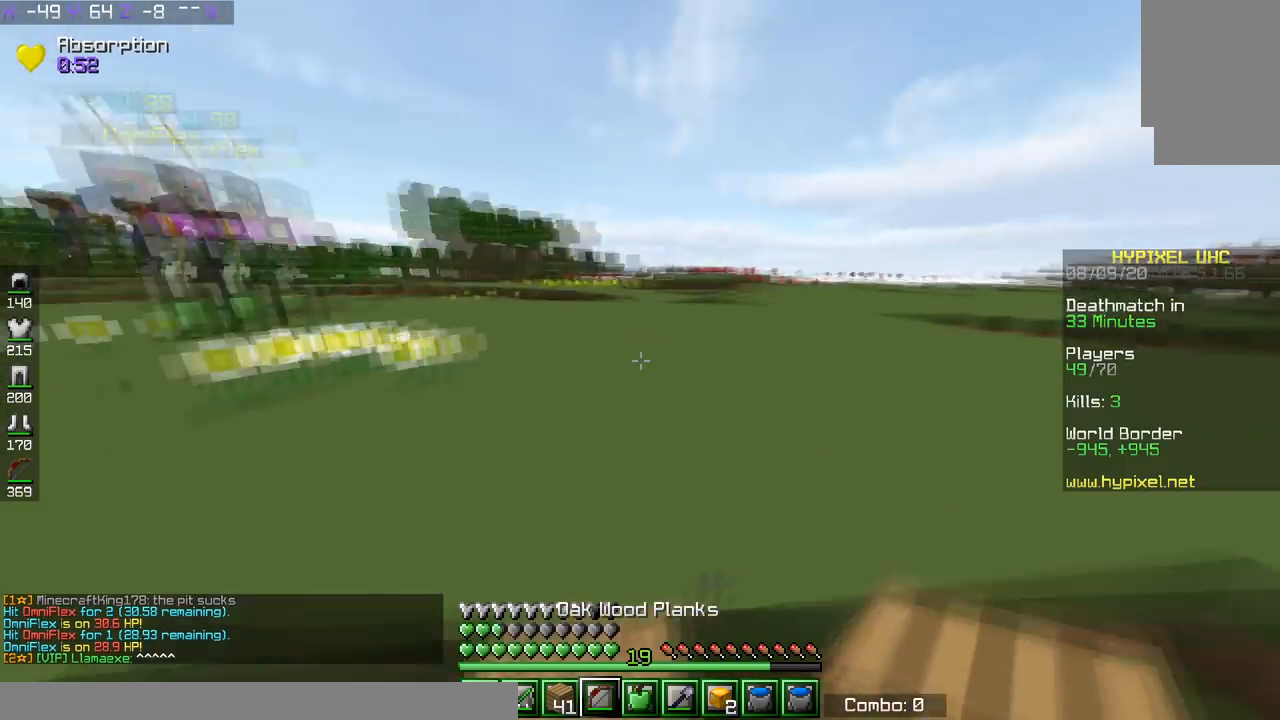
{"keys": ["a"], "events": [[33, "space", "up"], [133, "a", "down"], [167, "w", "up"]]}
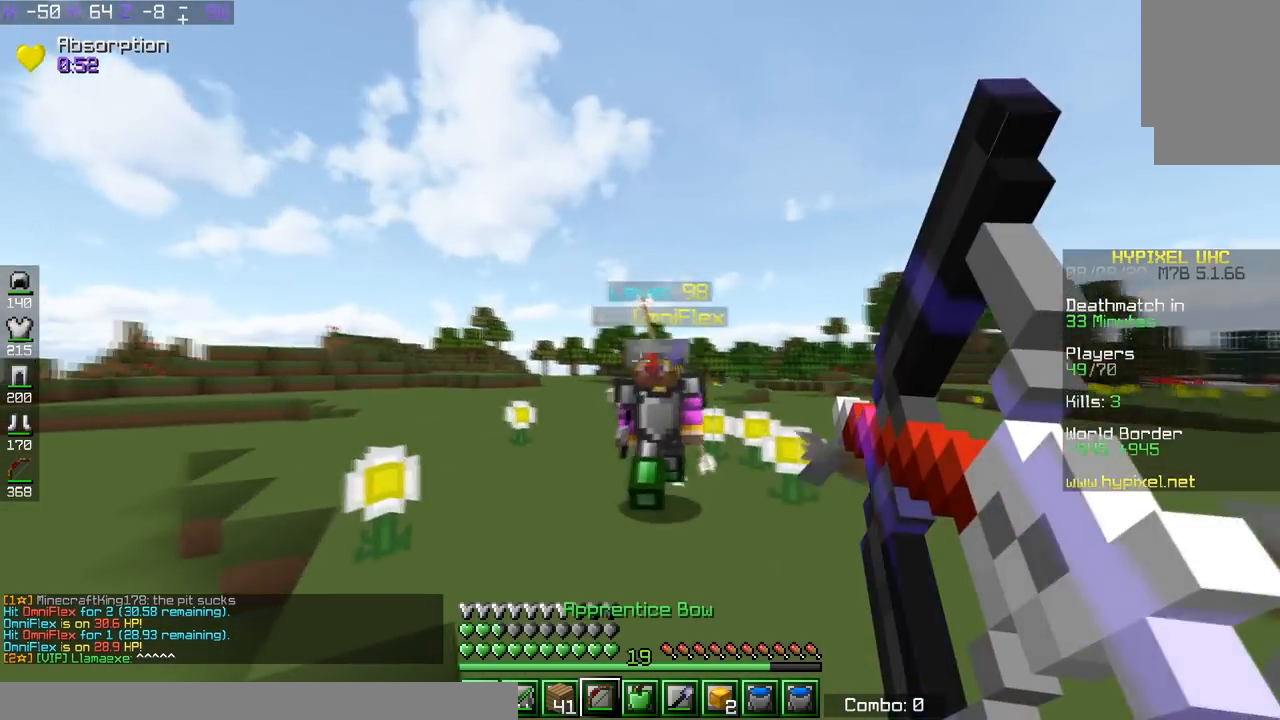
{"keys": ["s"], "events": [[134, "s", "down"], [334, "a", "up"]]}
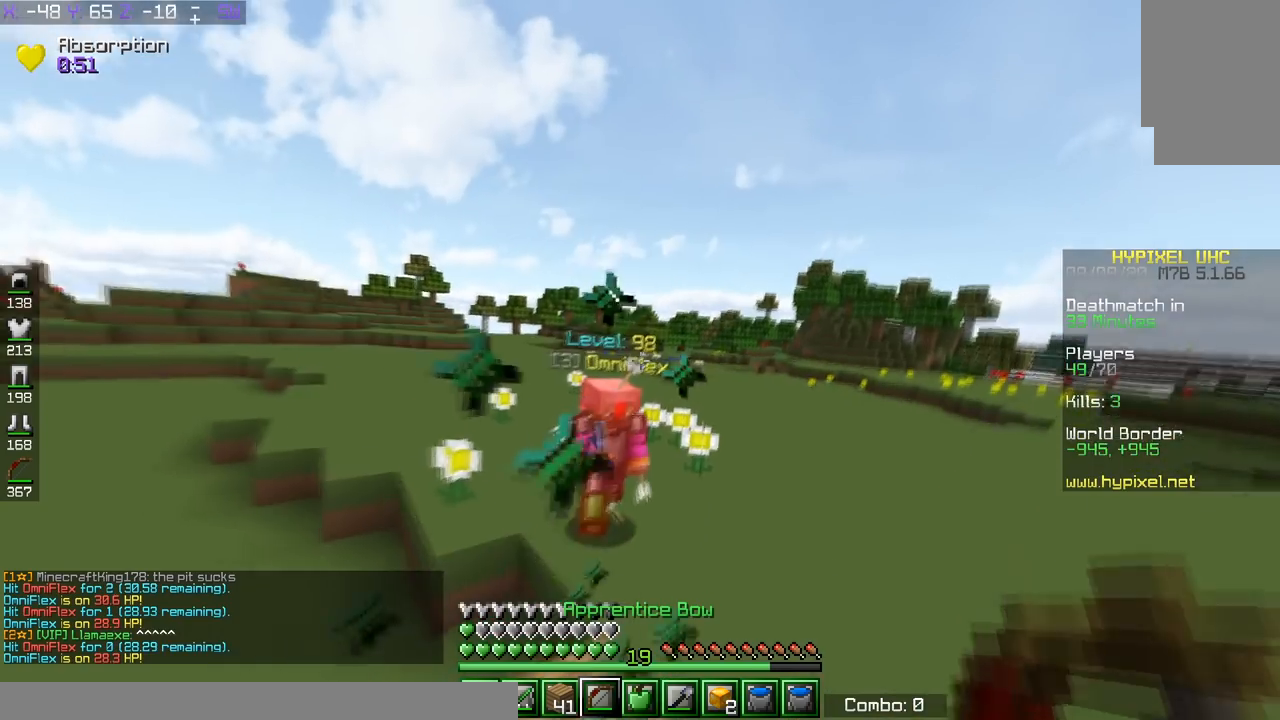
{"keys": ["a", "w"], "events": [[33, "a", "down"], [233, "s", "up"], [283, "w", "down"]]}
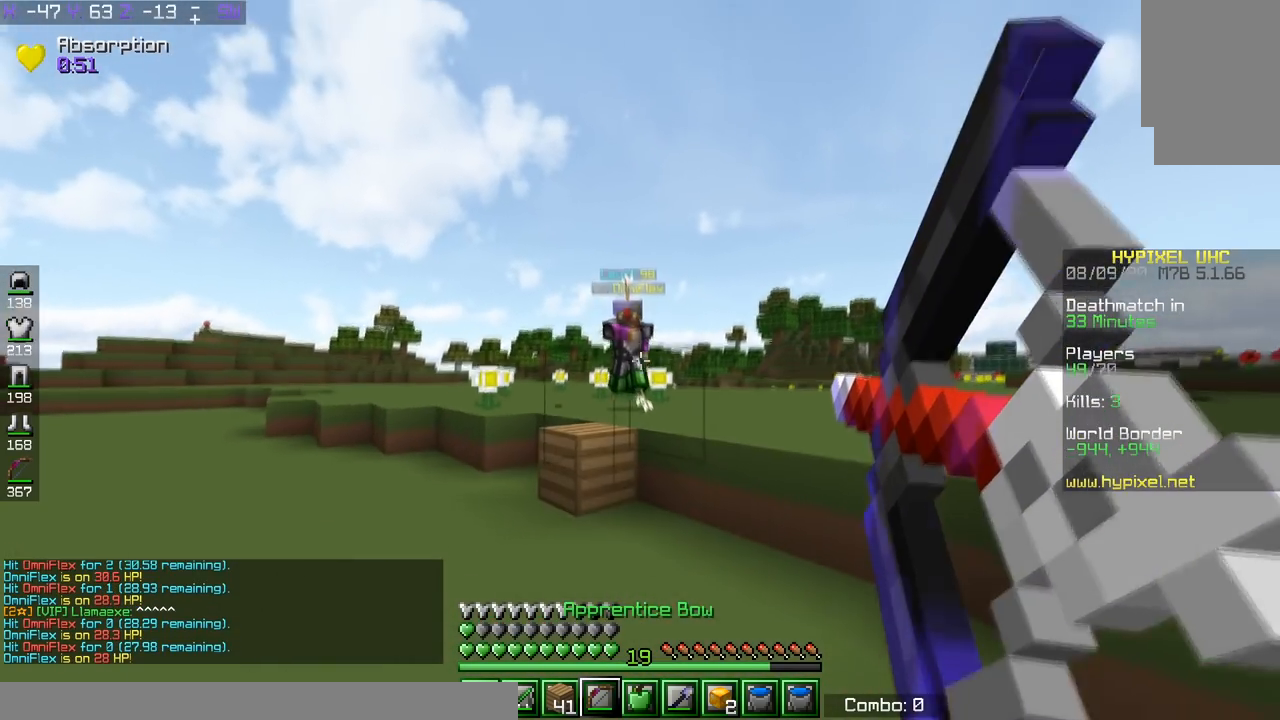
{"keys": ["a"], "events": [[467, "w", "up"]]}